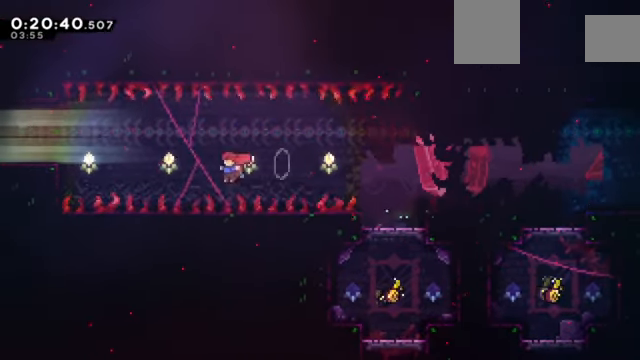
Gameplay with keyboard; each line is a JSON object with the keys held at the frame after it. "events" lists presses ("down") and releases ("up") of "a", "c", "d", "down", "e", "left", "q", "right", "s", "up", "w", "x" and "z" between this image and that frame as [ms after this image, input, new state], when the widget could be followed in between. No other keys are recorded. Mouse input is not recorded.
{"keys": ["left", "x", "z"], "events": [[67, "up", "down"], [67, "x", "down"], [67, "z", "down"], [367, "up", "up"]]}
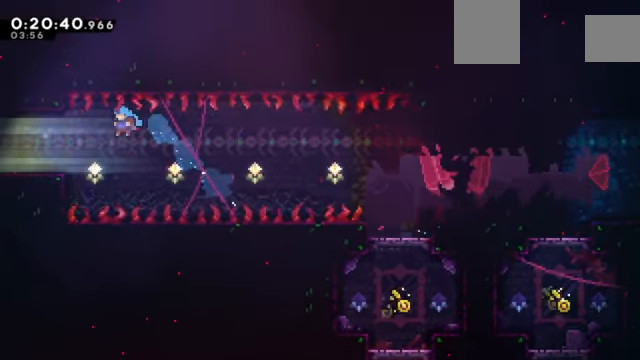
{"keys": ["left", "z"], "events": [[133, "x", "up"], [300, "c", "down"], [433, "c", "up"]]}
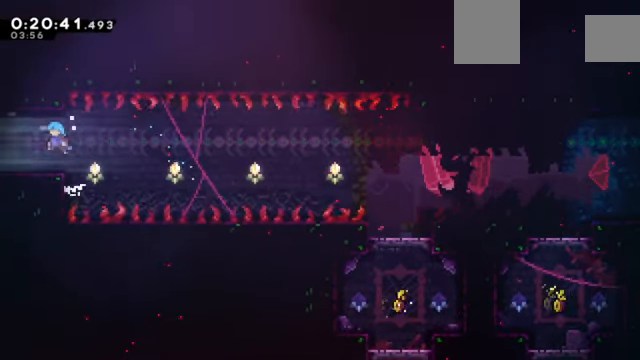
{"keys": ["left"], "events": [[134, "down", "down"], [167, "x", "down"], [267, "down", "up"], [367, "x", "up"], [467, "z", "up"]]}
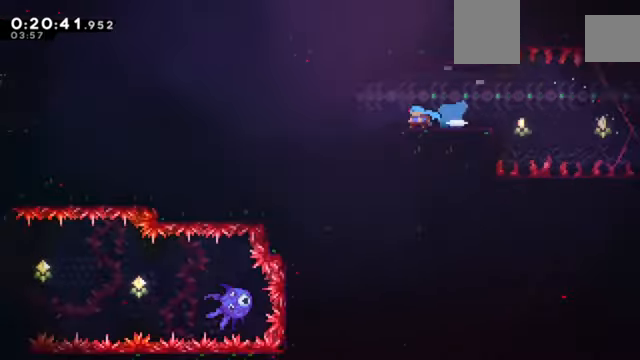
{"keys": ["left"], "events": []}
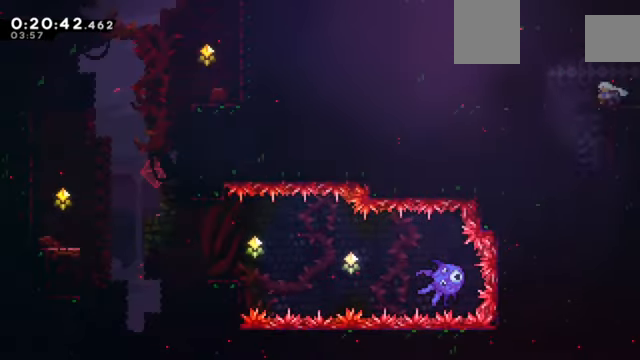
{"keys": ["down", "right"], "events": [[67, "down", "down"], [100, "left", "up"], [100, "x", "down"], [200, "x", "up"], [334, "right", "down"]]}
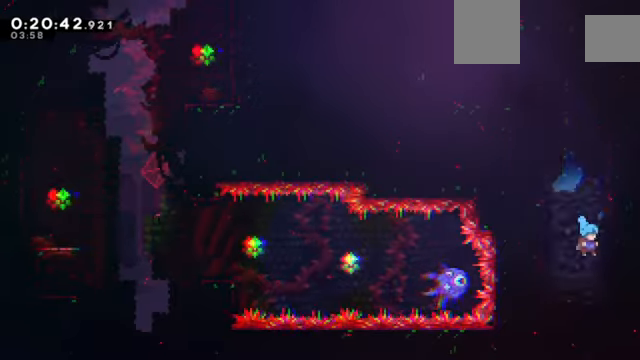
{"keys": ["down"], "events": [[33, "right", "up"]]}
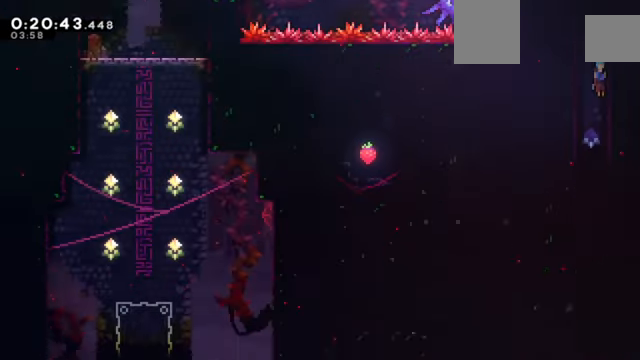
{"keys": ["down"], "events": []}
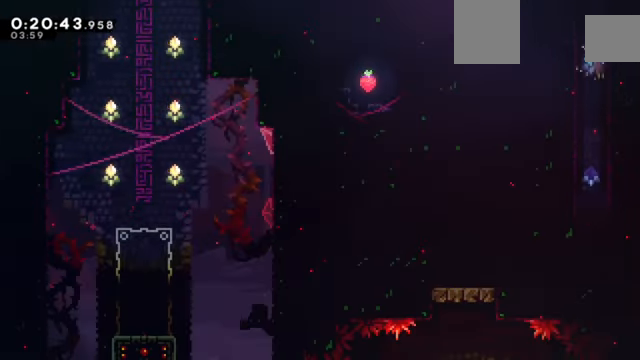
{"keys": ["left"], "events": [[400, "left", "down"], [434, "down", "up"]]}
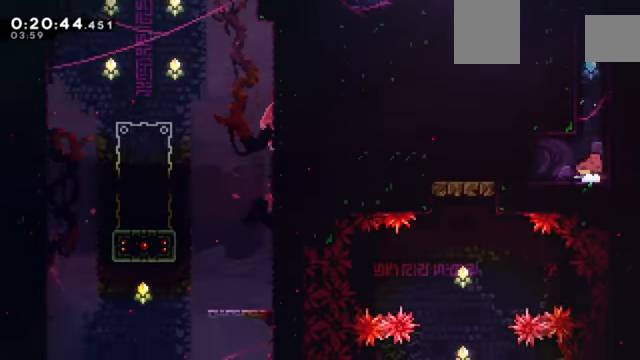
{"keys": [], "events": [[34, "x", "down"], [134, "x", "up"], [401, "left", "up"]]}
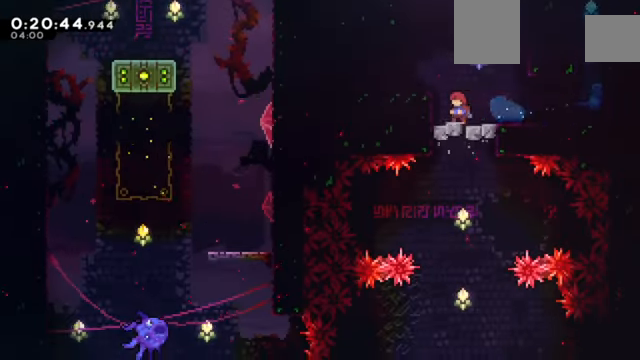
{"keys": ["down"], "events": [[167, "c", "down"], [234, "c", "up"], [467, "down", "down"]]}
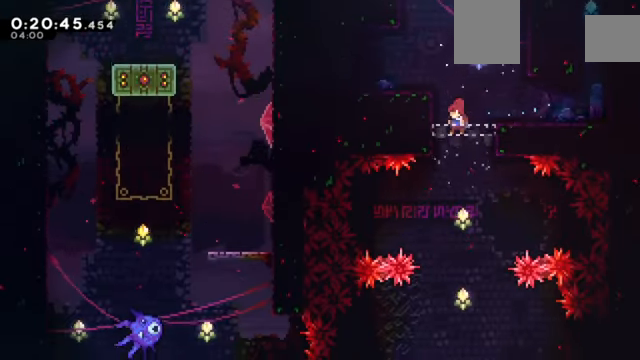
{"keys": ["down"], "events": []}
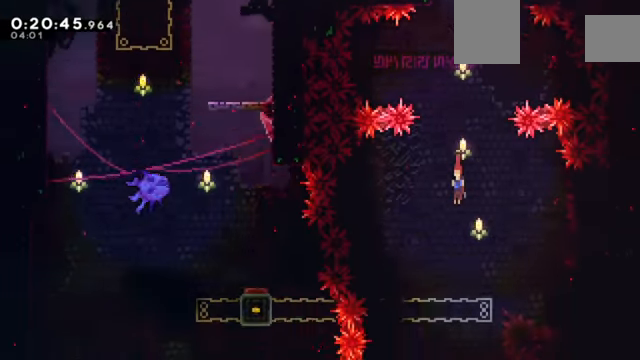
{"keys": ["left"], "events": [[267, "down", "up"], [434, "left", "down"]]}
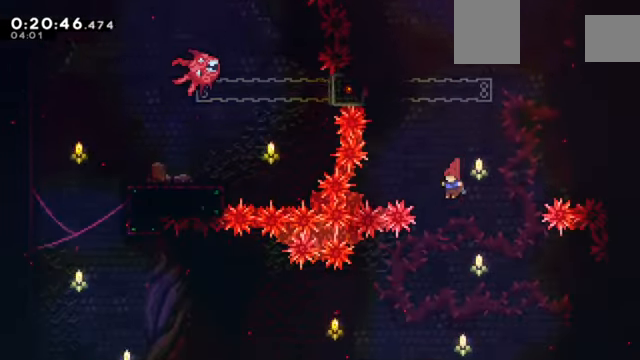
{"keys": ["right", "z"], "events": [[101, "z", "down"], [267, "left", "up"], [367, "right", "down"]]}
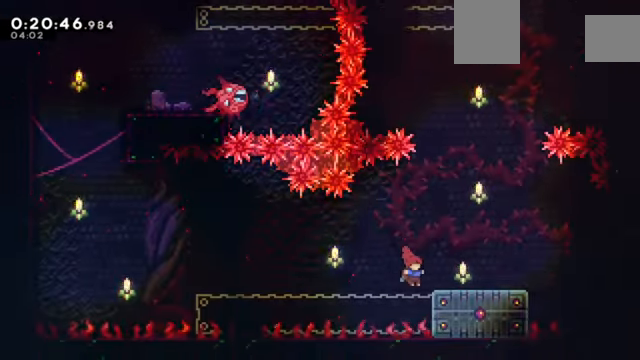
{"keys": ["right", "up", "z"], "events": [[334, "up", "down"]]}
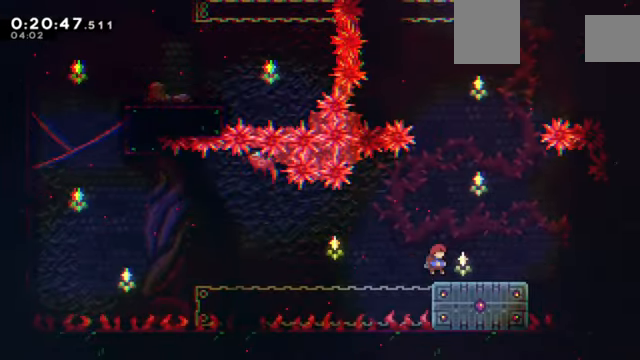
{"keys": ["c", "left", "z"], "events": [[67, "up", "up"], [201, "down", "down"], [201, "right", "up"], [267, "left", "down"], [267, "x", "down"], [334, "down", "up"], [334, "x", "up"], [434, "c", "down"]]}
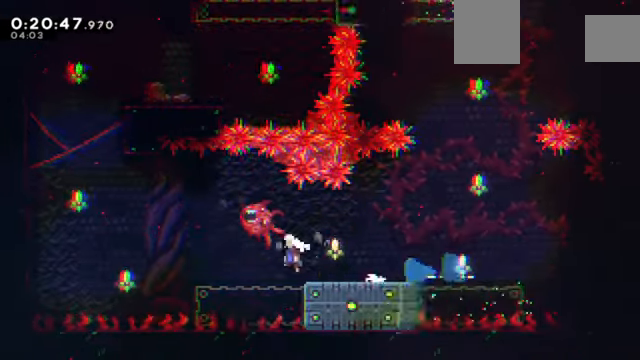
{"keys": ["up", "x", "z"], "events": [[366, "c", "up"], [366, "up", "down"], [366, "x", "down"], [400, "left", "up"]]}
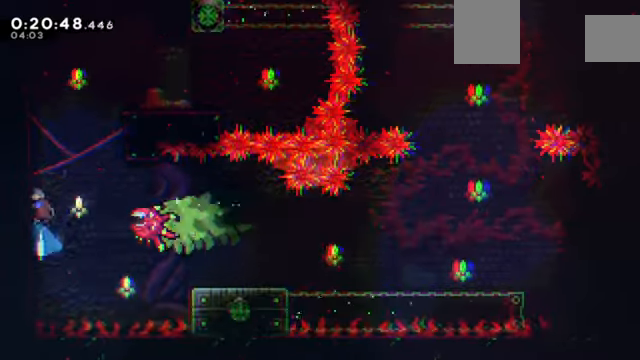
{"keys": ["right", "z"], "events": [[67, "x", "up"], [100, "c", "down"], [100, "right", "down"], [100, "up", "up"], [467, "c", "up"]]}
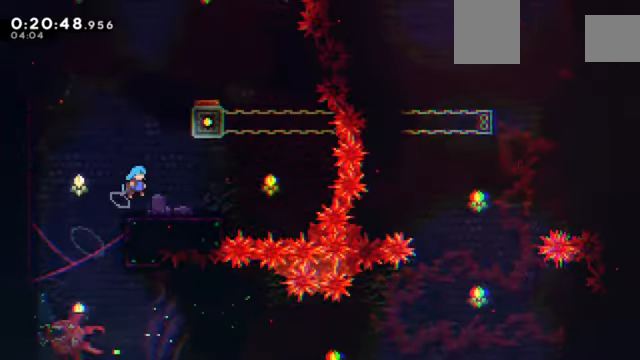
{"keys": ["up", "z"], "events": [[67, "right", "up"], [301, "c", "down"], [434, "up", "down"], [501, "c", "up"]]}
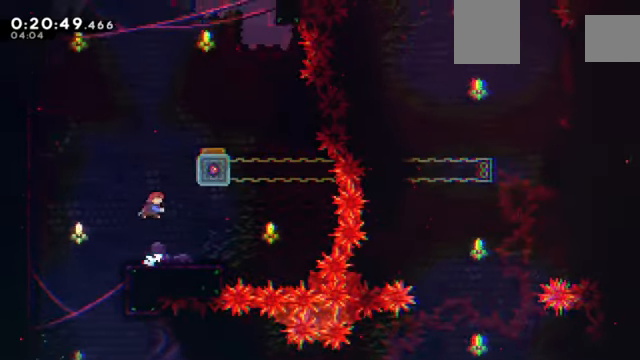
{"keys": ["z"], "events": [[33, "x", "down"], [167, "right", "down"], [167, "up", "up"], [233, "x", "up"], [467, "right", "up"]]}
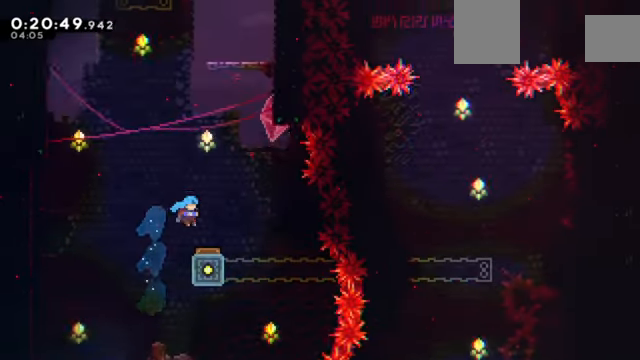
{"keys": ["up", "x", "z"], "events": [[100, "right", "down"], [434, "right", "up"], [467, "up", "down"], [467, "x", "down"]]}
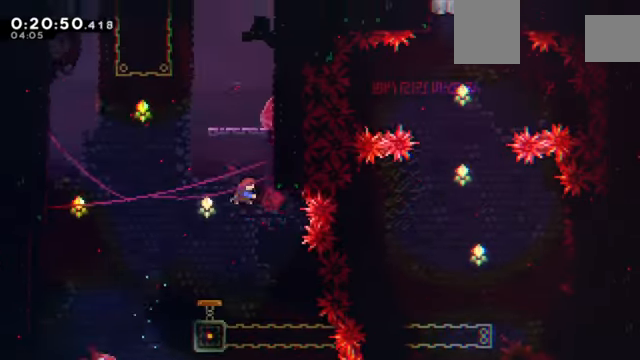
{"keys": ["z"], "events": [[100, "right", "down"], [167, "up", "up"], [233, "x", "up"], [333, "c", "down"], [467, "c", "up"], [467, "right", "up"]]}
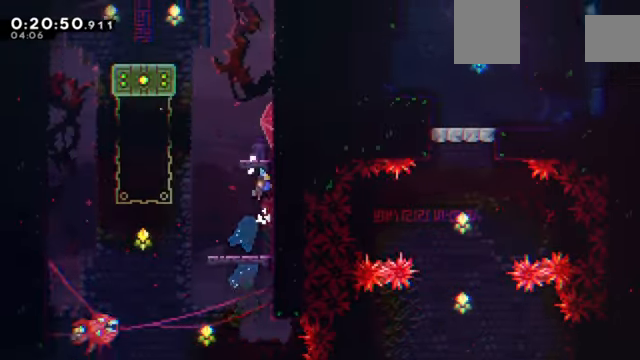
{"keys": ["z"], "events": [[67, "c", "down"], [301, "c", "up"]]}
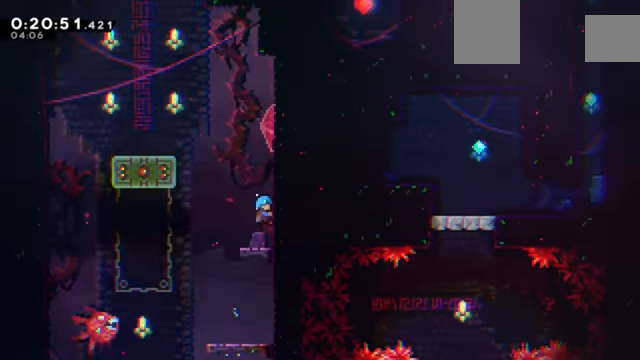
{"keys": ["c", "left", "z"], "events": [[100, "z", "up"], [333, "left", "down"], [367, "z", "down"], [400, "c", "down"]]}
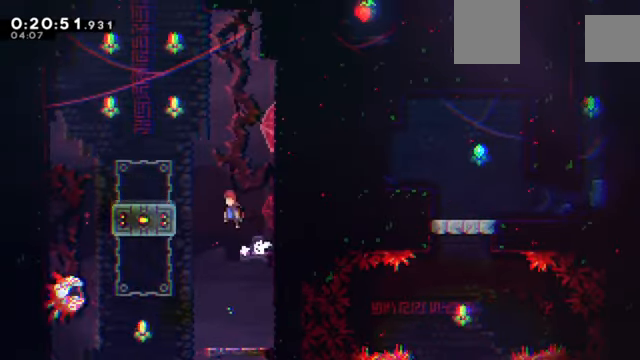
{"keys": ["down", "x", "z"], "events": [[401, "c", "up"], [434, "down", "down"], [434, "left", "up"], [467, "x", "down"]]}
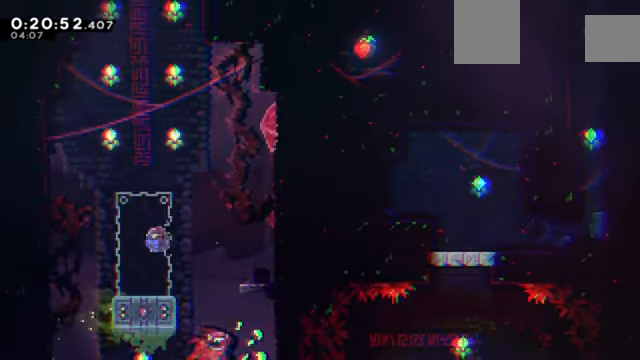
{"keys": ["c", "left", "z"], "events": [[67, "x", "up"], [133, "down", "up"], [200, "c", "down"], [500, "left", "down"]]}
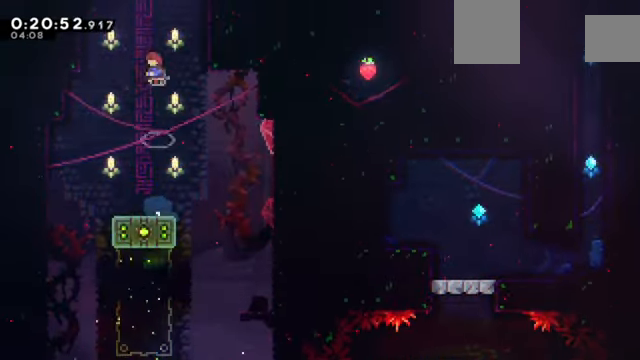
{"keys": ["left", "x", "z"], "events": [[134, "c", "up"], [134, "left", "up"], [134, "up", "down"], [134, "x", "down"], [501, "left", "down"], [501, "up", "up"]]}
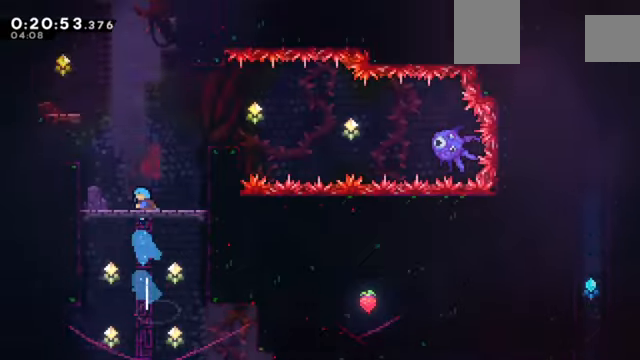
{"keys": ["left", "x", "z"], "events": []}